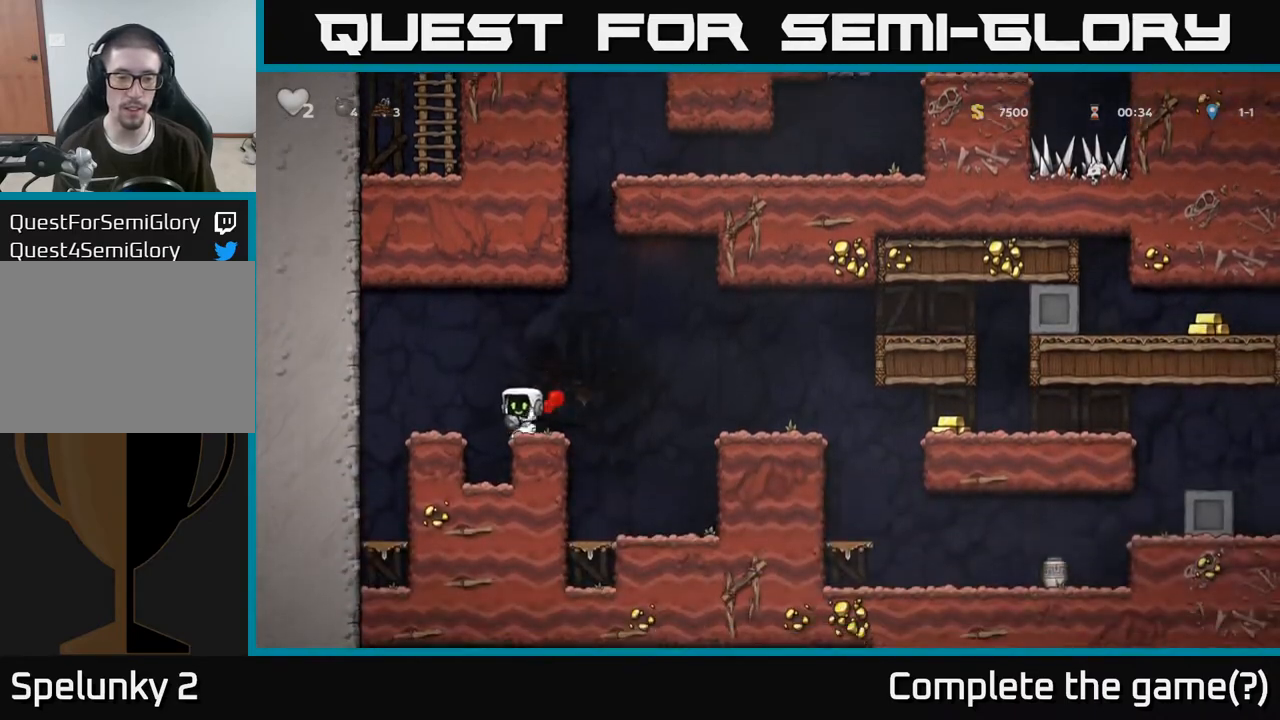
Gameplay with a controller (Xbox layout); each line is a JSON object with the inputs held at the frame after it. "events" lists button and stick changes between this image and that frame as [ms after this image, input, new state], when the widget could be followed in between.
{"buttons": [], "left_stick": "right", "right_stick": "center", "events": [[50, "A", "down"], [217, "A", "up"]]}
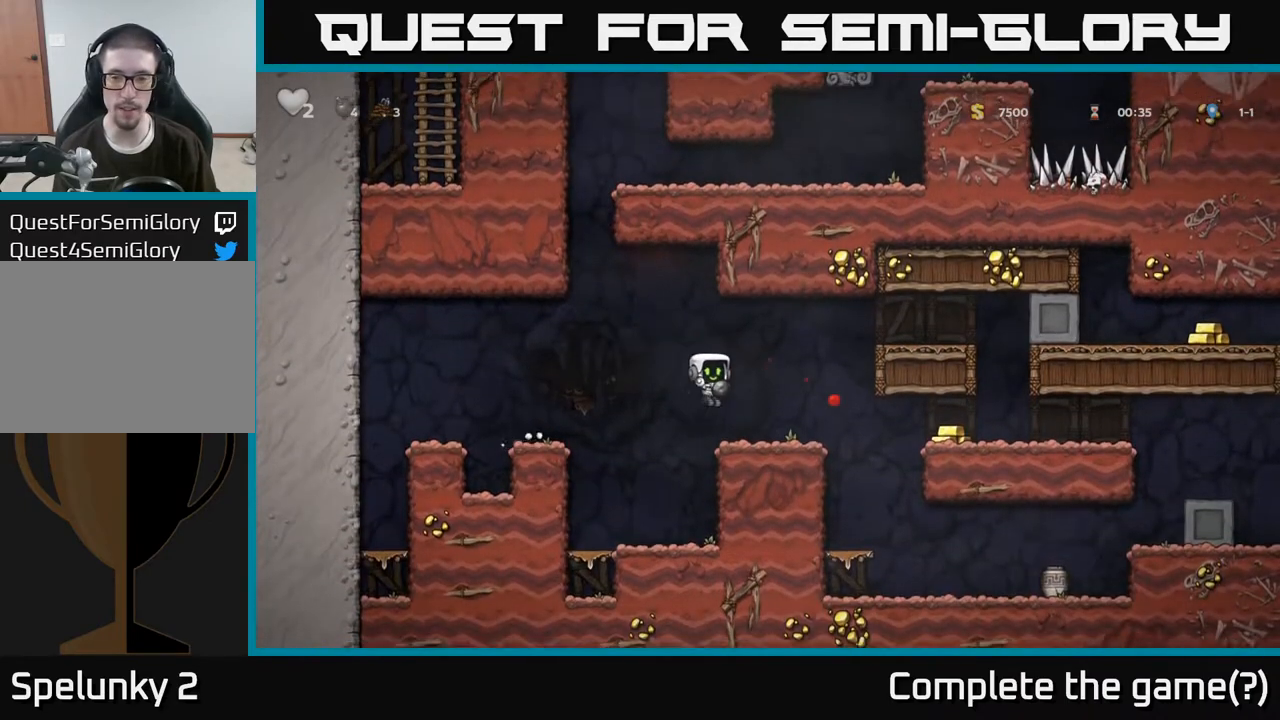
{"buttons": ["A"], "left_stick": "right", "right_stick": "center", "events": [[500, "A", "down"]]}
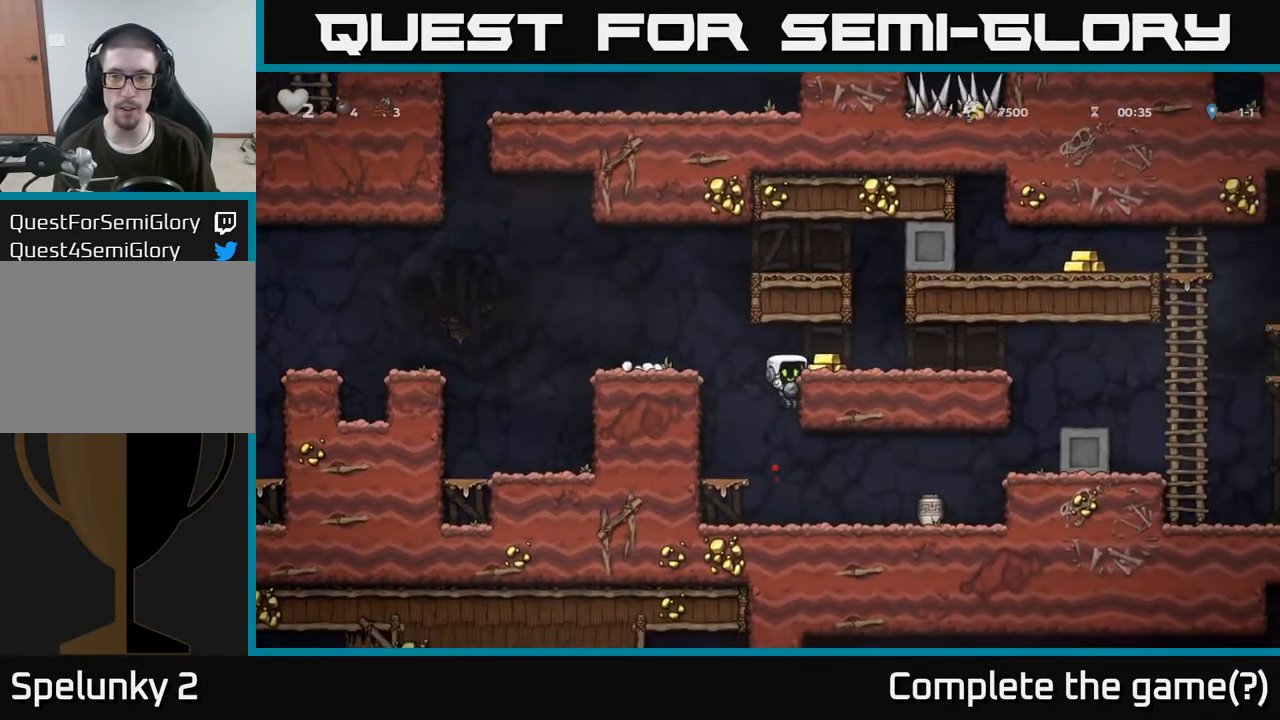
{"buttons": [], "left_stick": "right", "right_stick": "center", "events": [[133, "A", "up"]]}
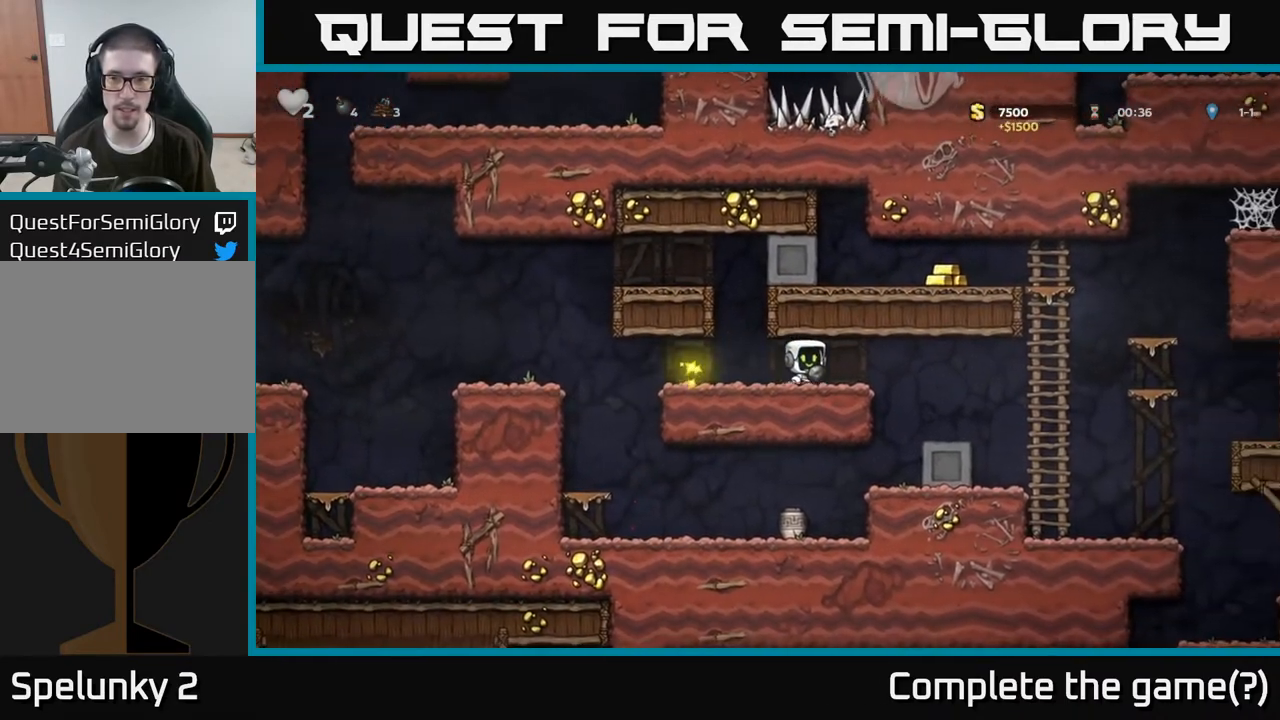
{"buttons": [], "left_stick": "up", "right_stick": "center", "events": [[500, "left_stick", "up"]]}
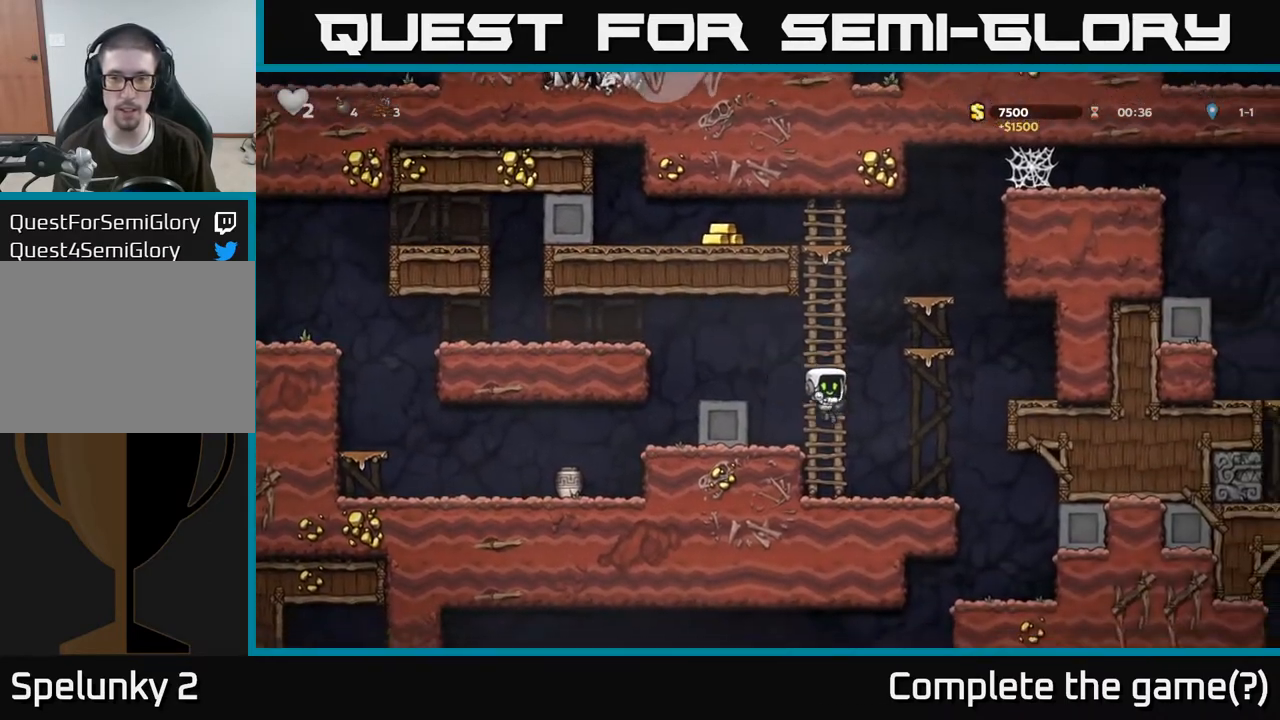
{"buttons": [], "left_stick": "up", "right_stick": "center", "events": [[33, "A", "down"], [217, "A", "up"]]}
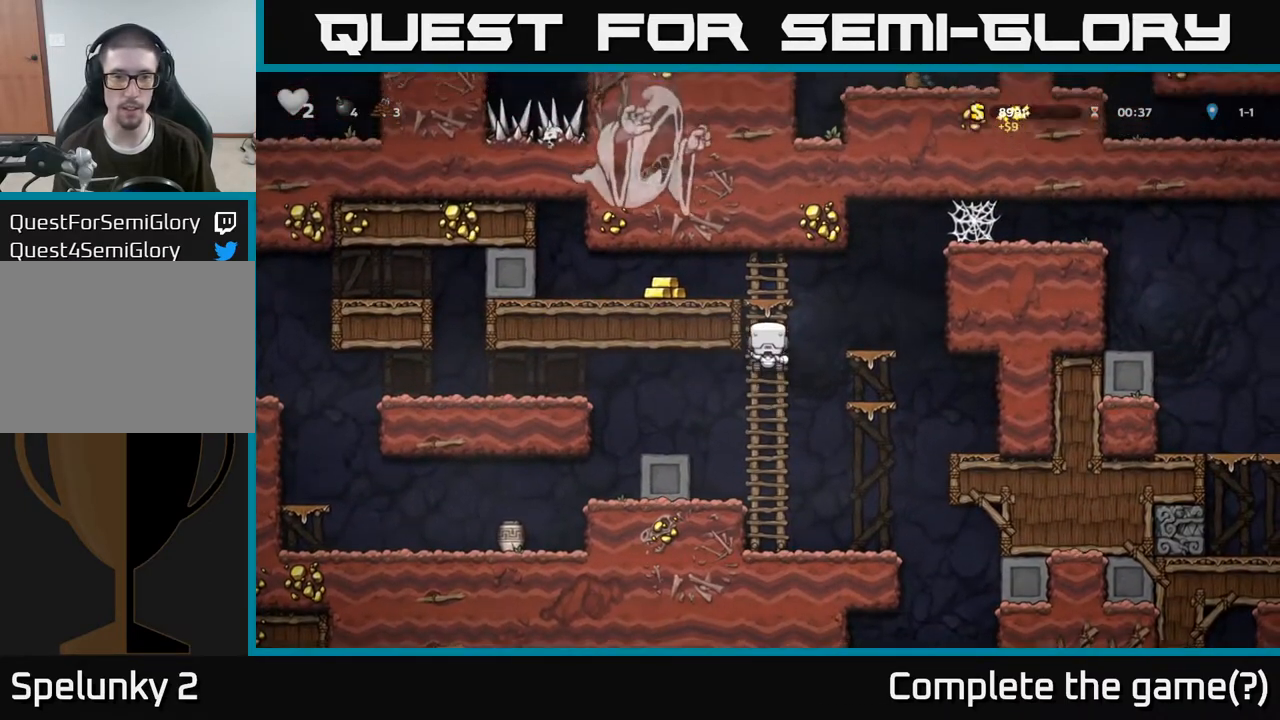
{"buttons": [], "left_stick": "right", "right_stick": "center", "events": [[67, "A", "down"], [167, "left_stick", "left"], [217, "A", "up"], [383, "left_stick", "right"]]}
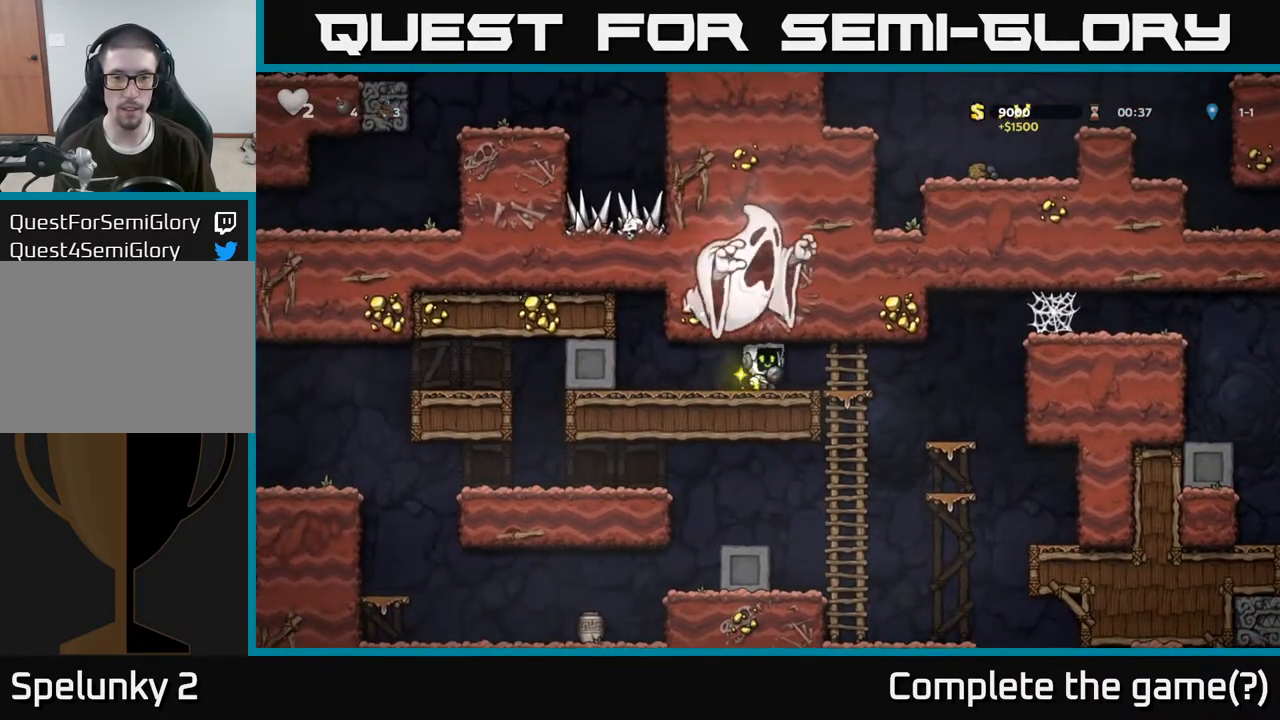
{"buttons": ["A"], "left_stick": "right", "right_stick": "center", "events": [[283, "A", "down"]]}
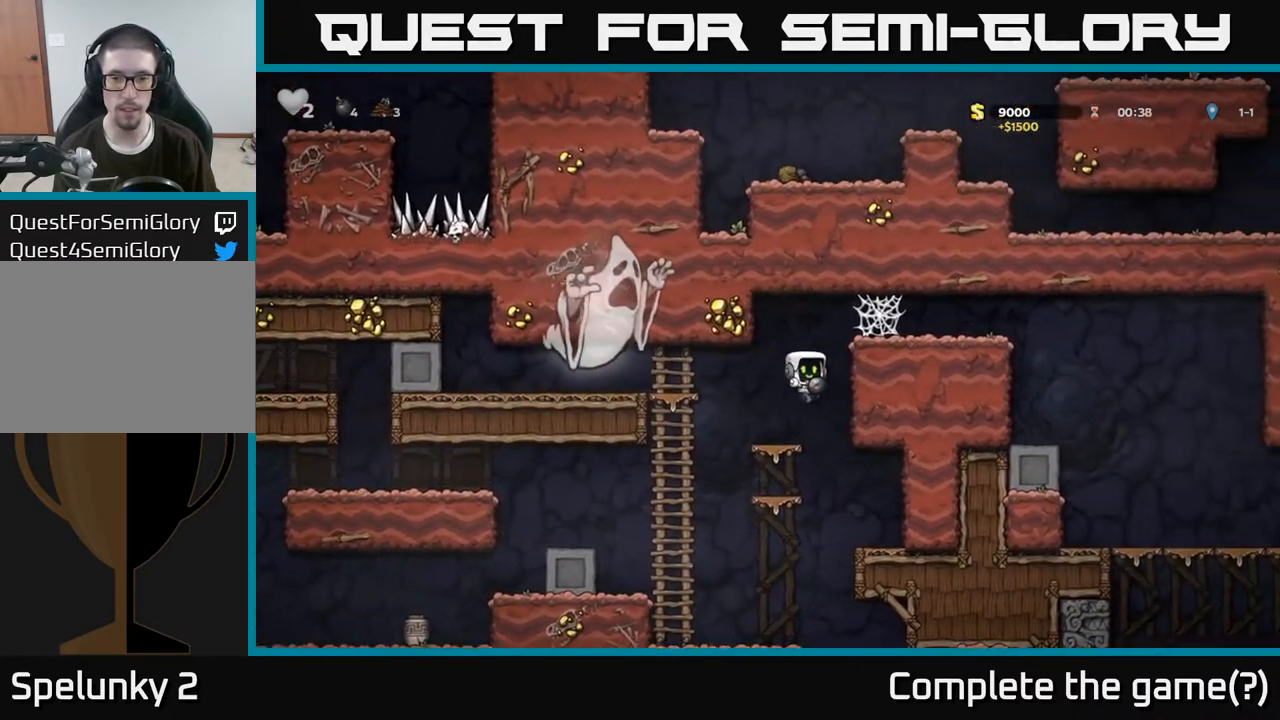
{"buttons": ["A"], "left_stick": "right", "right_stick": "center", "events": [[50, "left_stick", "left"], [100, "A", "up"], [350, "A", "down"], [367, "left_stick", "right"]]}
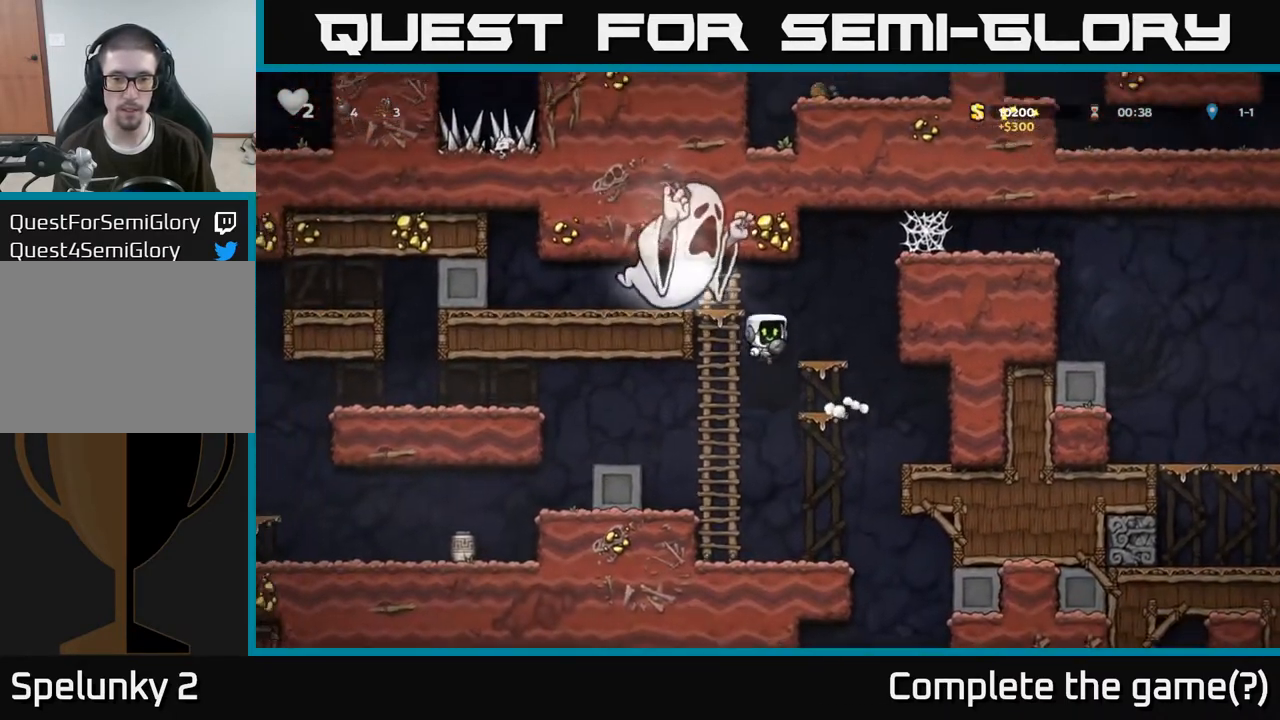
{"buttons": ["A"], "left_stick": "right", "right_stick": "center", "events": [[67, "A", "up"], [83, "left_stick", "center"], [233, "left_stick", "left"], [300, "left_stick", "center"], [367, "left_stick", "right"], [417, "A", "down"]]}
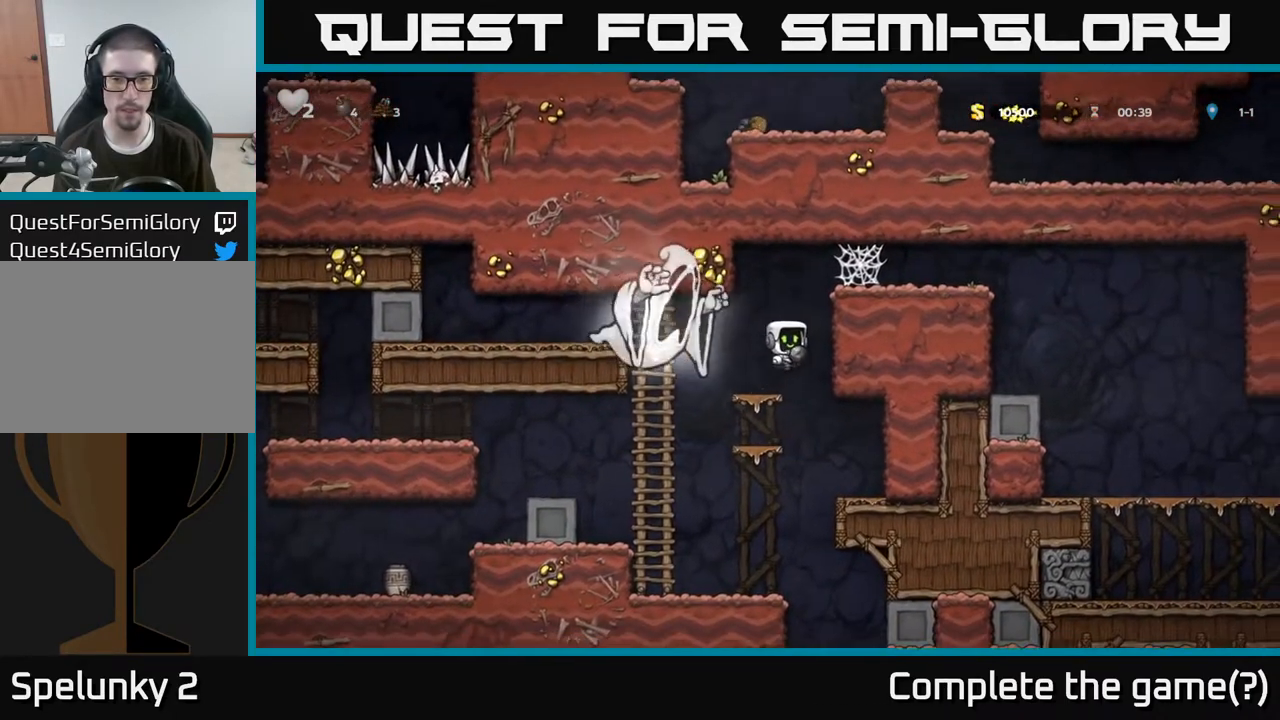
{"buttons": [], "left_stick": "right", "right_stick": "center", "events": [[117, "A", "up"], [283, "A", "down"], [433, "A", "up"]]}
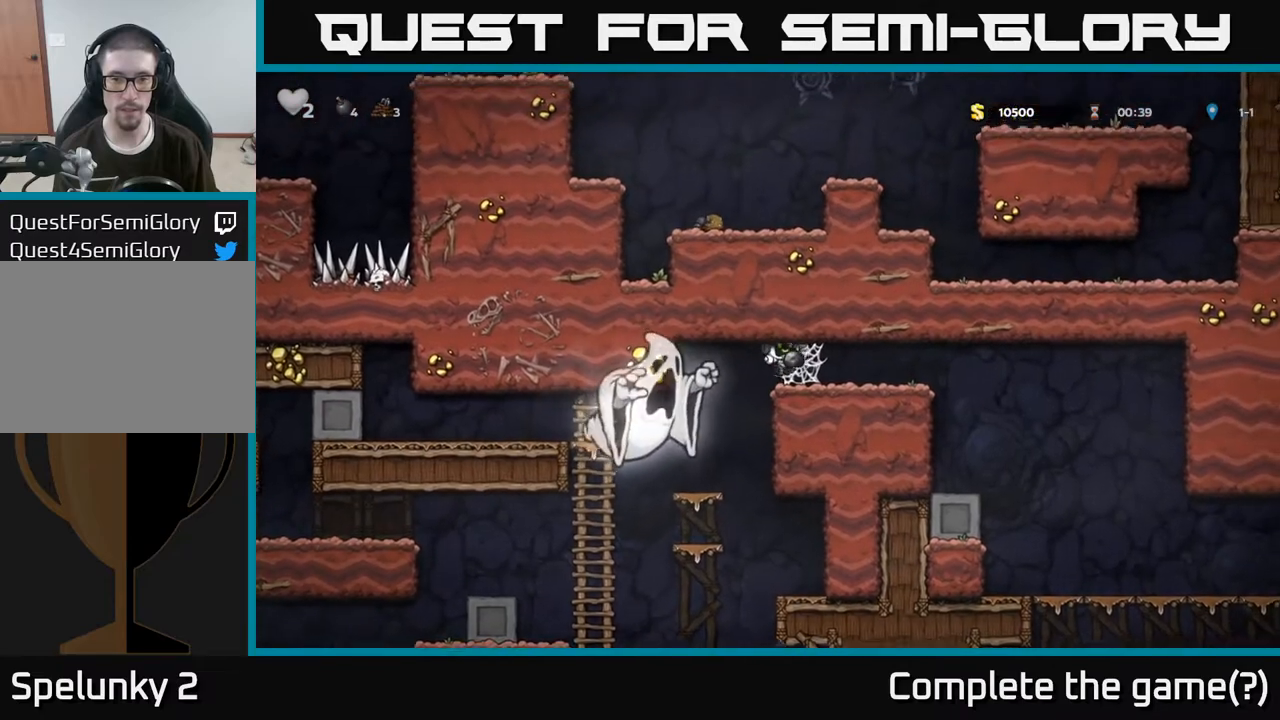
{"buttons": [], "left_stick": "right", "right_stick": "center", "events": [[17, "A", "down"], [100, "A", "up"], [150, "A", "down"], [217, "A", "up"], [283, "A", "down"], [350, "A", "up"], [433, "A", "down"], [483, "A", "up"]]}
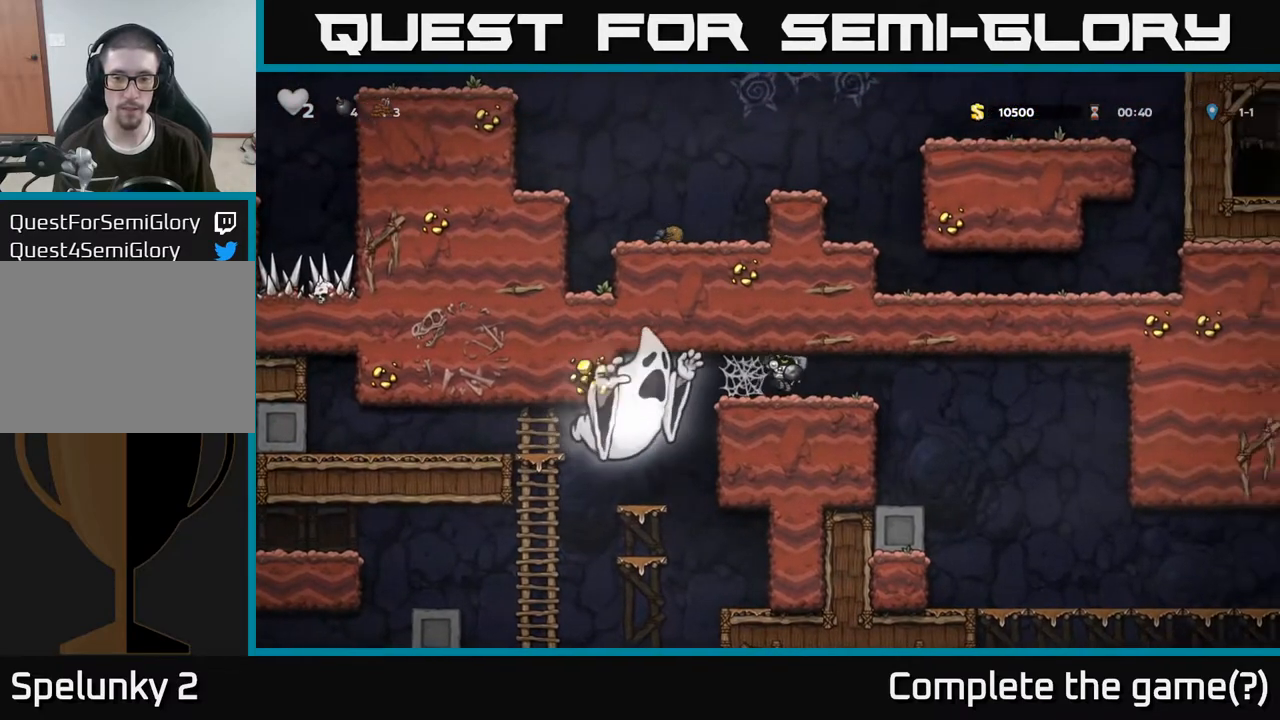
{"buttons": [], "left_stick": "right", "right_stick": "center", "events": [[67, "A", "down"], [133, "A", "up"]]}
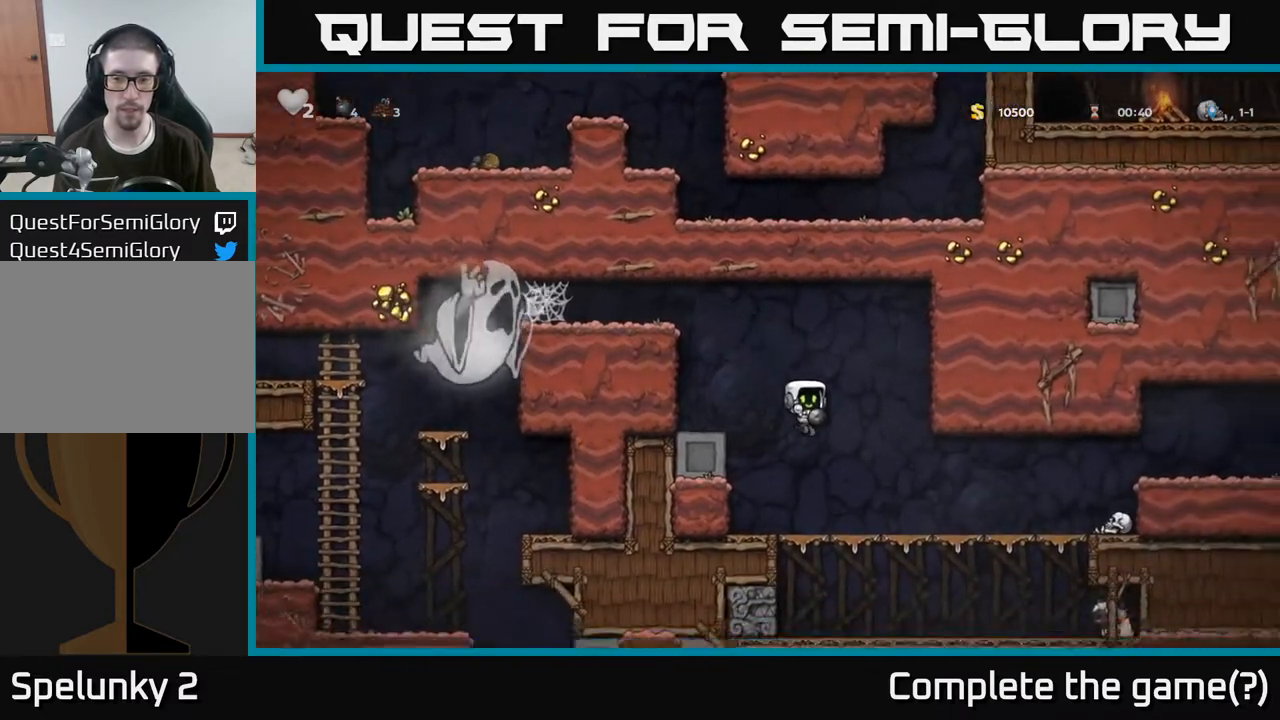
{"buttons": [], "left_stick": "left", "right_stick": "center", "events": [[250, "X", "down"], [300, "X", "up"], [383, "left_stick", "left"]]}
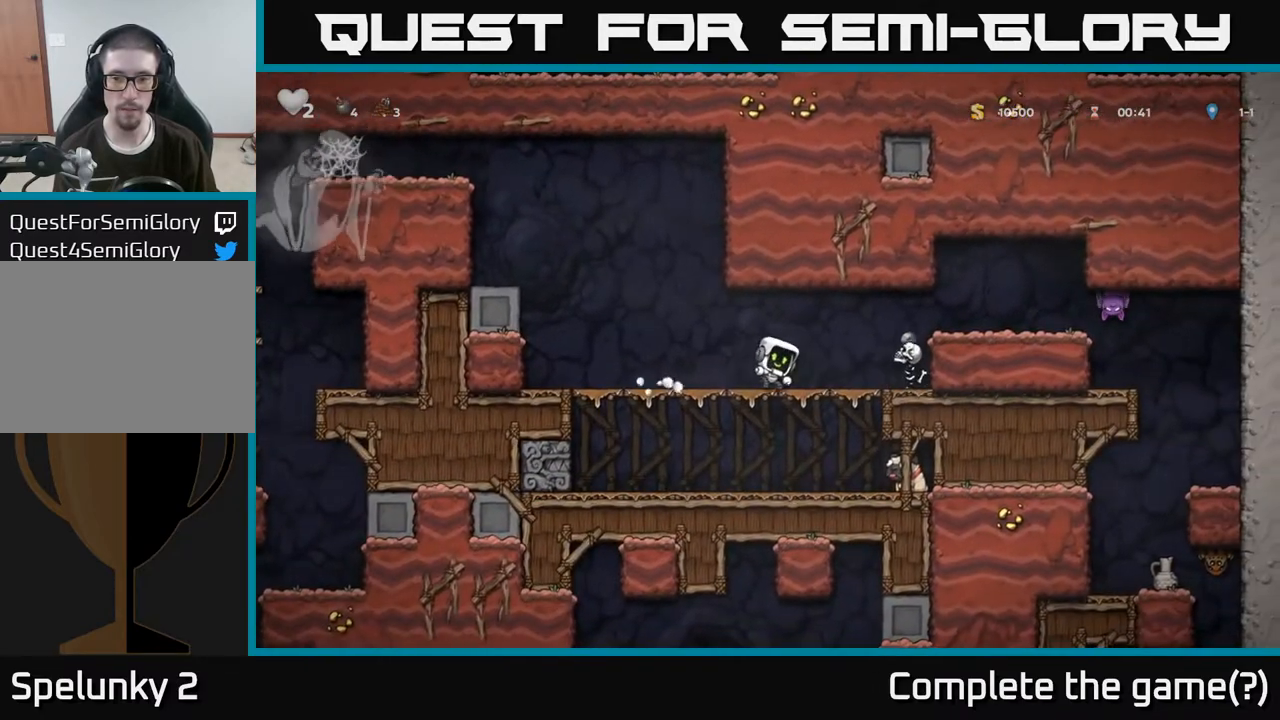
{"buttons": [], "left_stick": "right", "right_stick": "center", "events": [[217, "left_stick", "center"], [283, "left_stick", "right"]]}
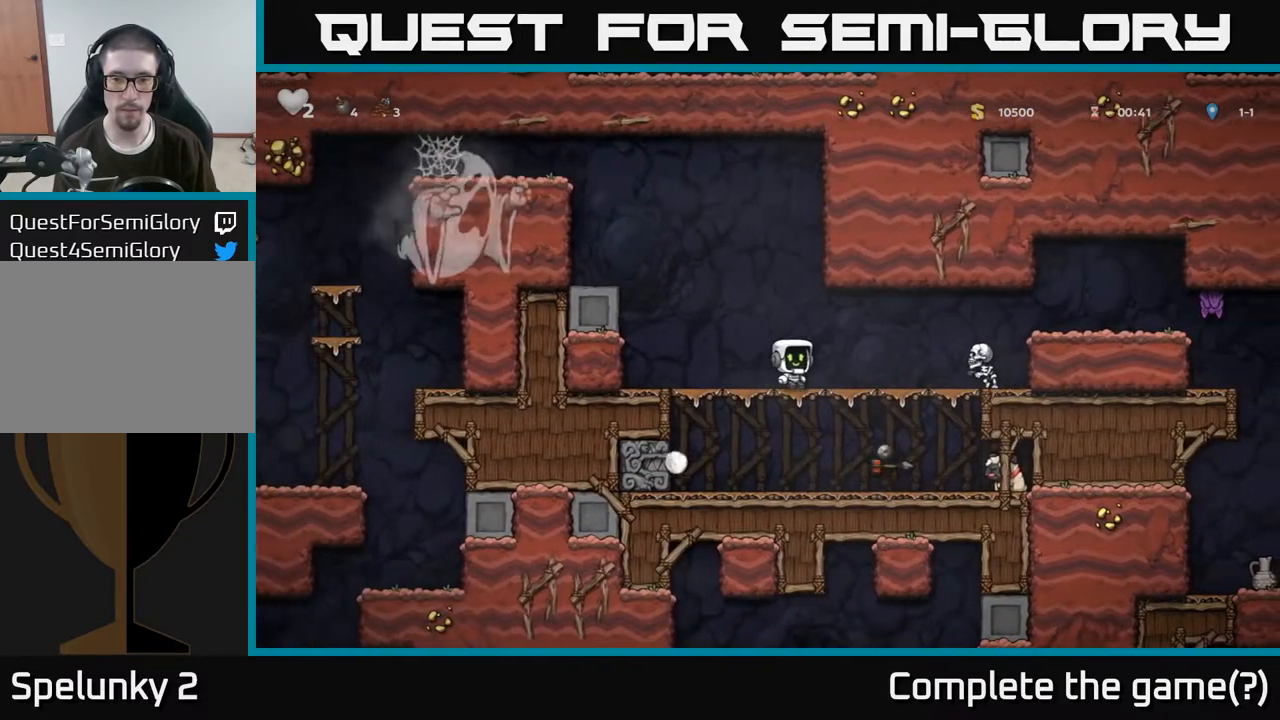
{"buttons": [], "left_stick": "down", "right_stick": "center", "events": [[33, "left_stick", "center"], [450, "left_stick", "down"]]}
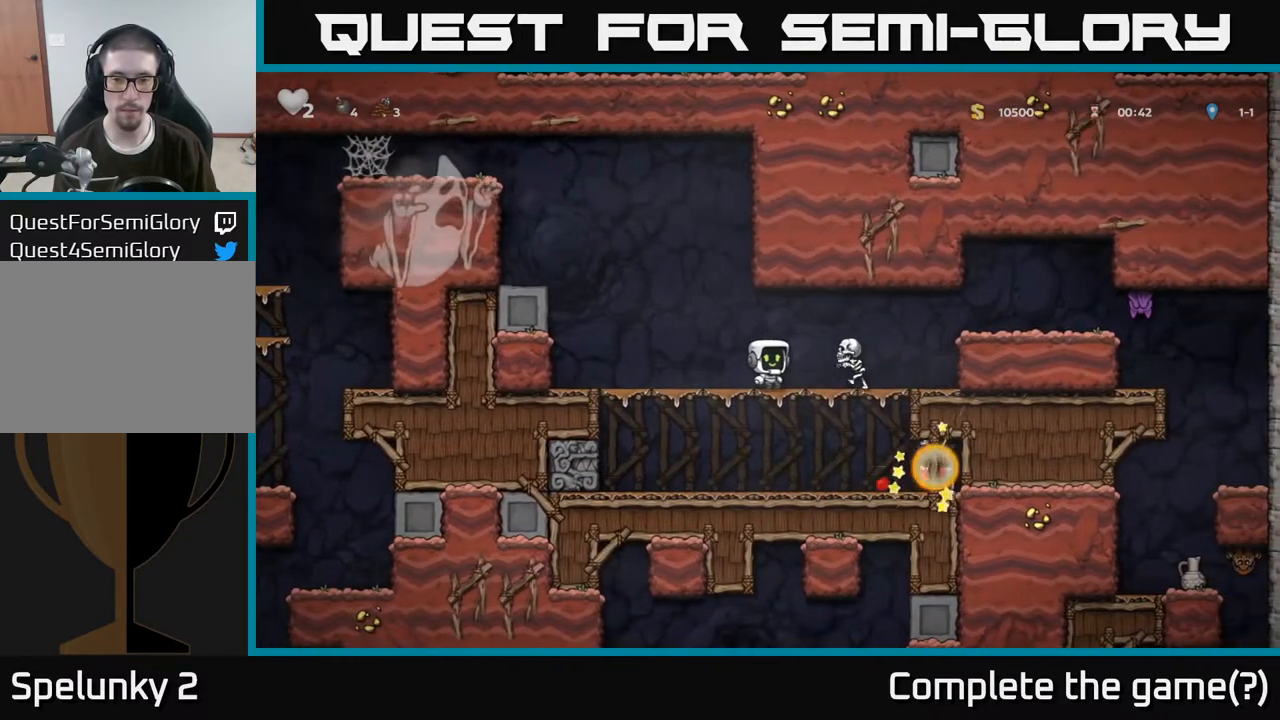
{"buttons": [], "left_stick": "right", "right_stick": "center", "events": [[33, "A", "down"], [133, "A", "up"], [183, "left_stick", "right"]]}
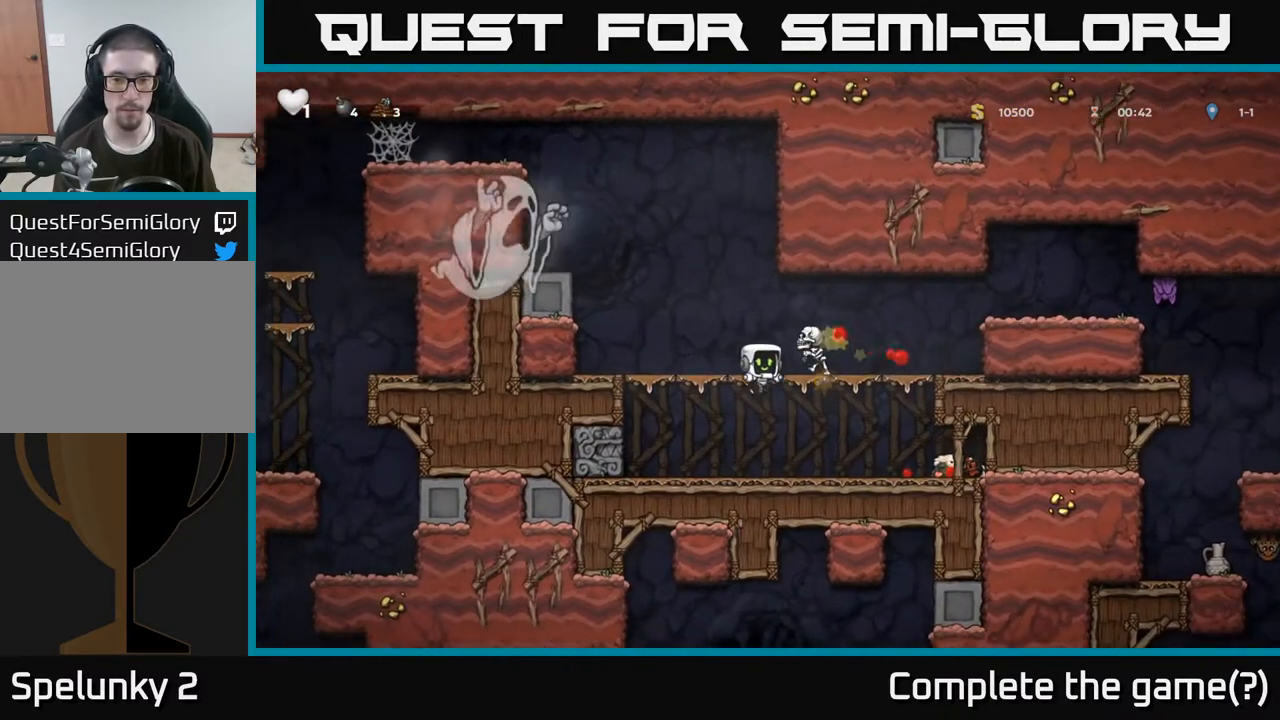
{"buttons": [], "left_stick": "right", "right_stick": "center", "events": [[117, "left_stick", "center"], [233, "left_stick", "left"], [450, "left_stick", "right"]]}
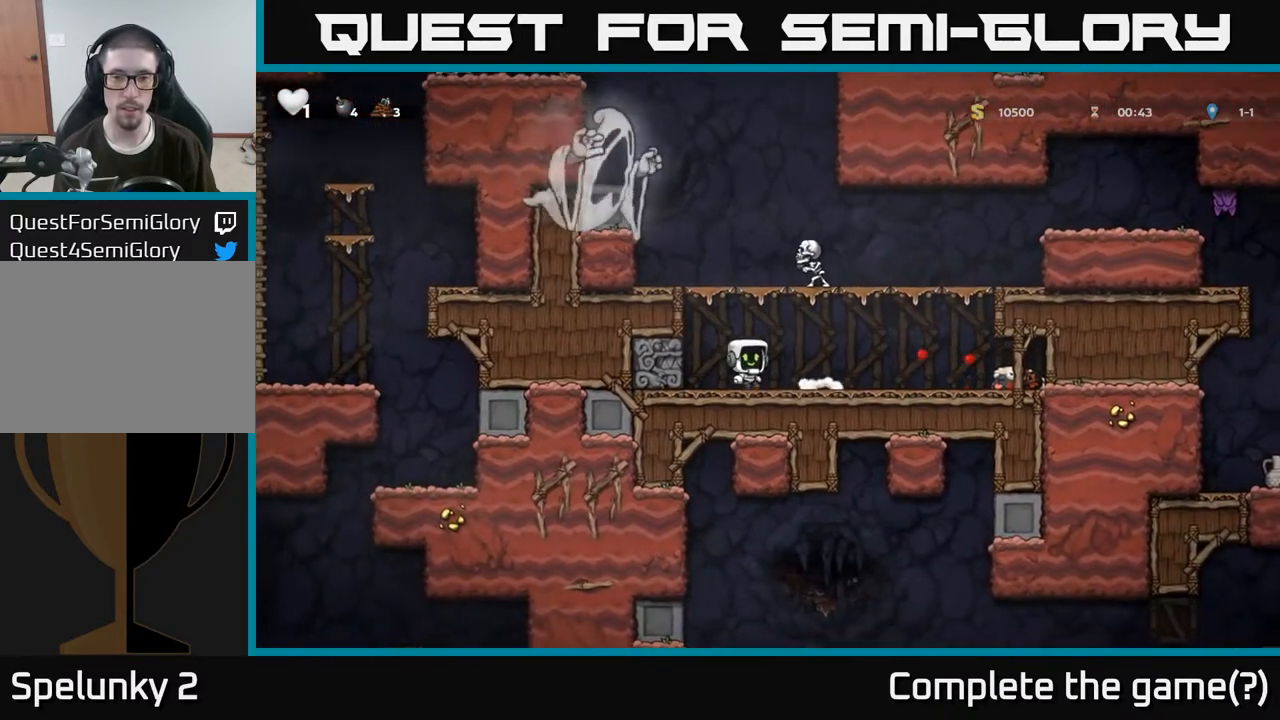
{"buttons": ["A"], "left_stick": "right", "right_stick": "center", "events": [[283, "A", "down"]]}
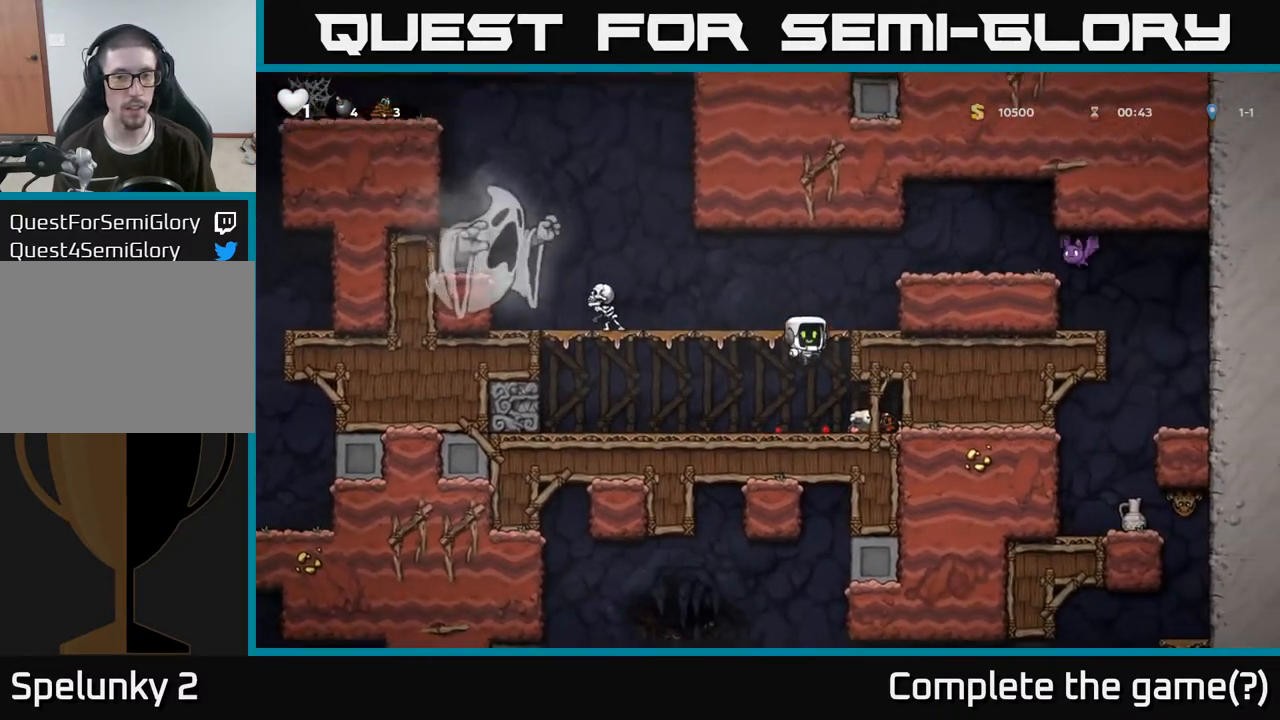
{"buttons": [], "left_stick": "center", "right_stick": "center", "events": [[17, "A", "up"], [233, "A", "down"], [400, "A", "up"], [417, "left_stick", "center"]]}
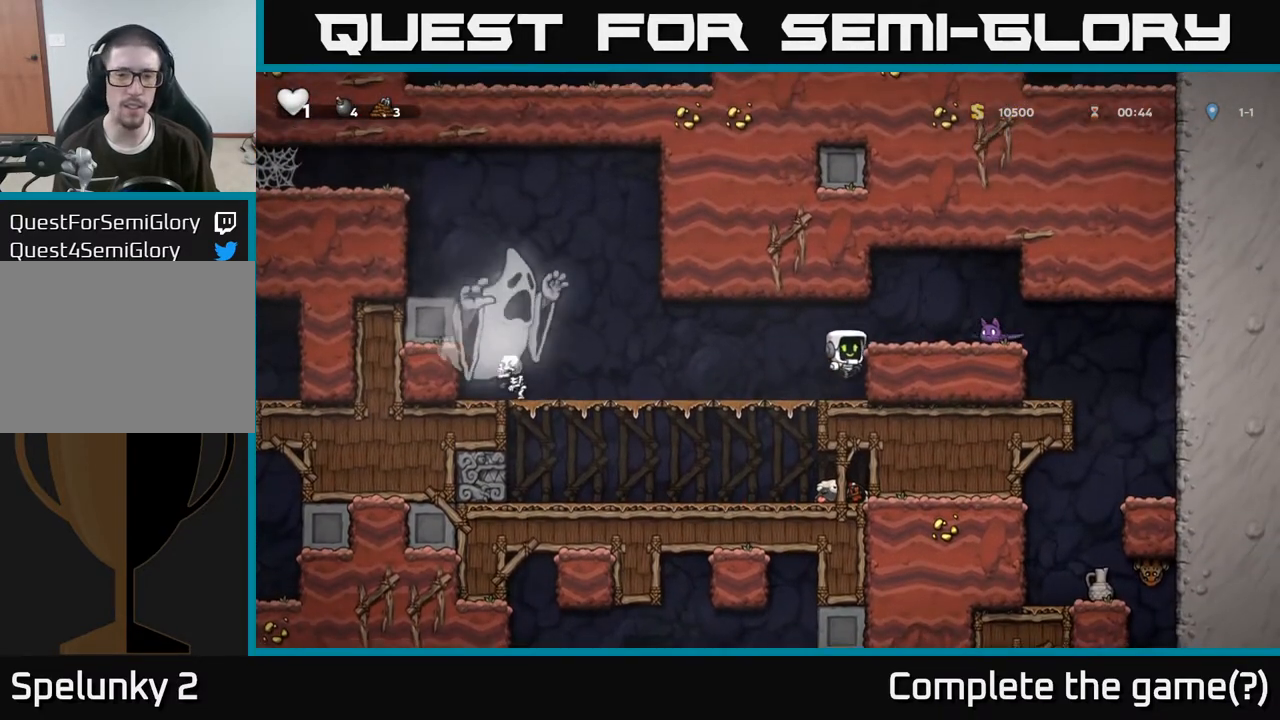
{"buttons": [], "left_stick": "left", "right_stick": "center", "events": [[283, "A", "down"], [317, "left_stick", "right"], [333, "X", "down"], [433, "A", "up"], [433, "X", "up"], [500, "left_stick", "left"]]}
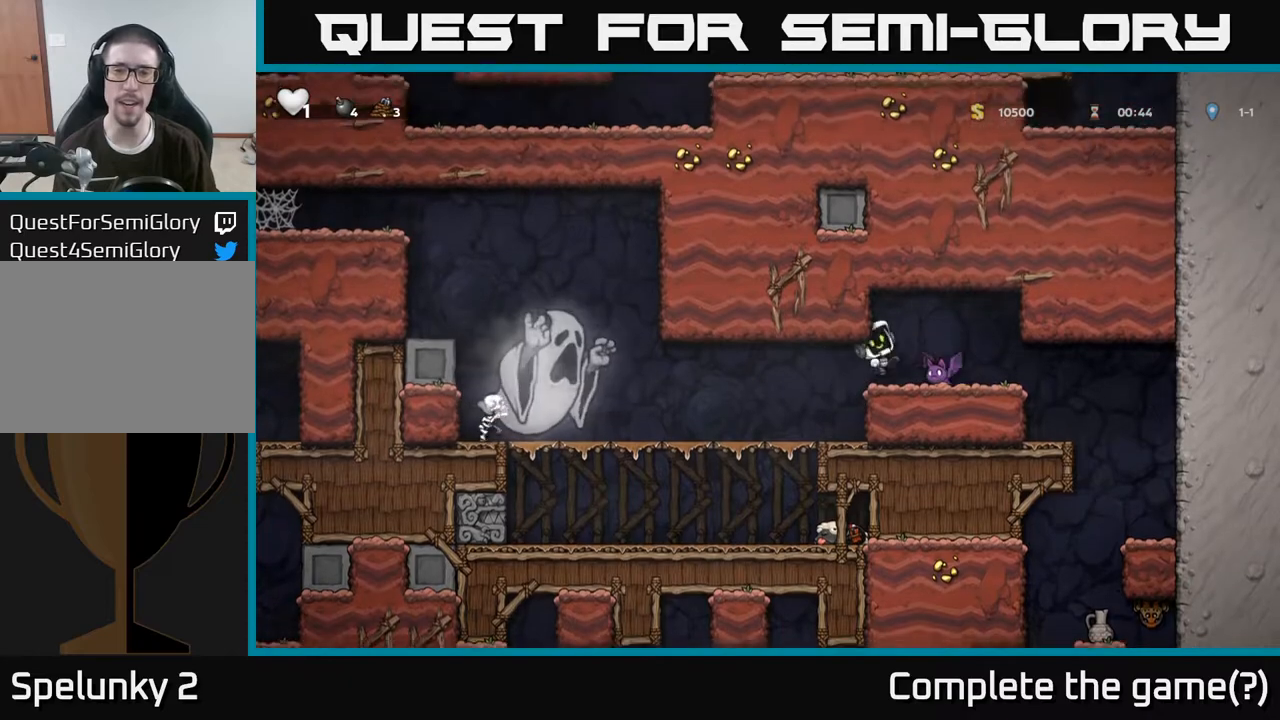
{"buttons": [], "left_stick": "center", "right_stick": "center", "events": [[167, "left_stick", "center"]]}
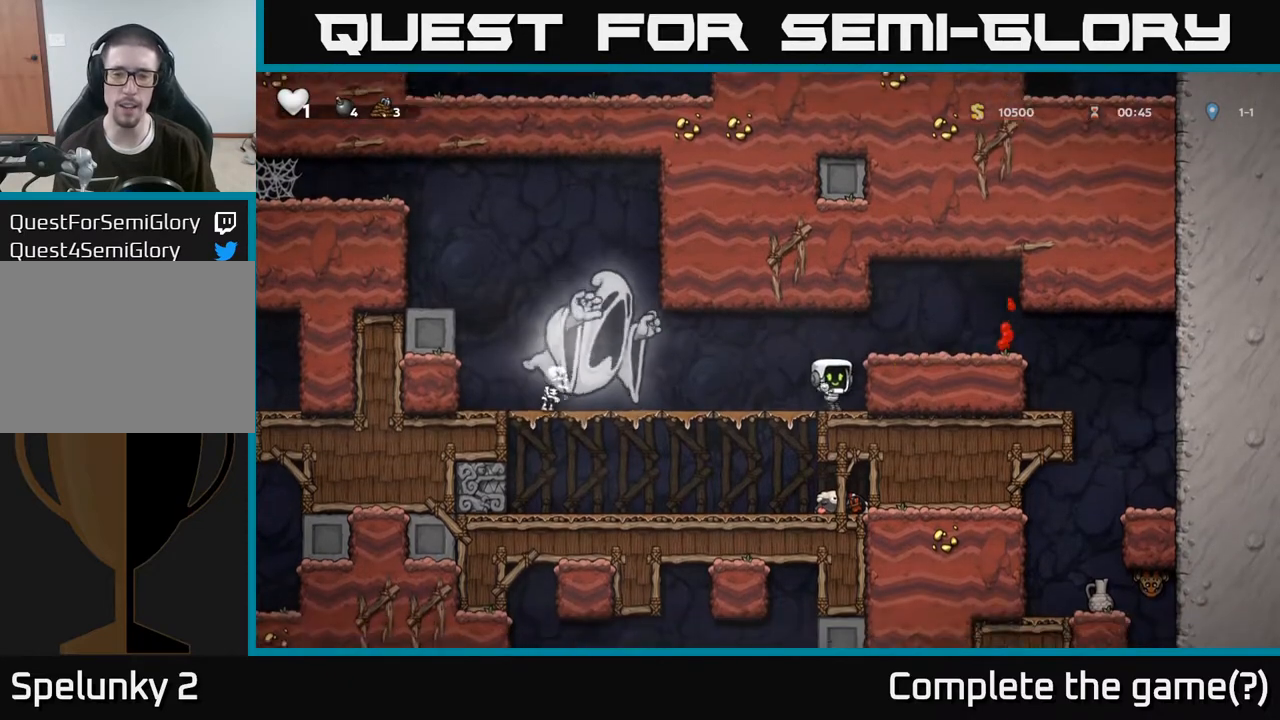
{"buttons": [], "left_stick": "right", "right_stick": "center", "events": [[33, "left_stick", "right"], [67, "A", "down"], [233, "A", "up"]]}
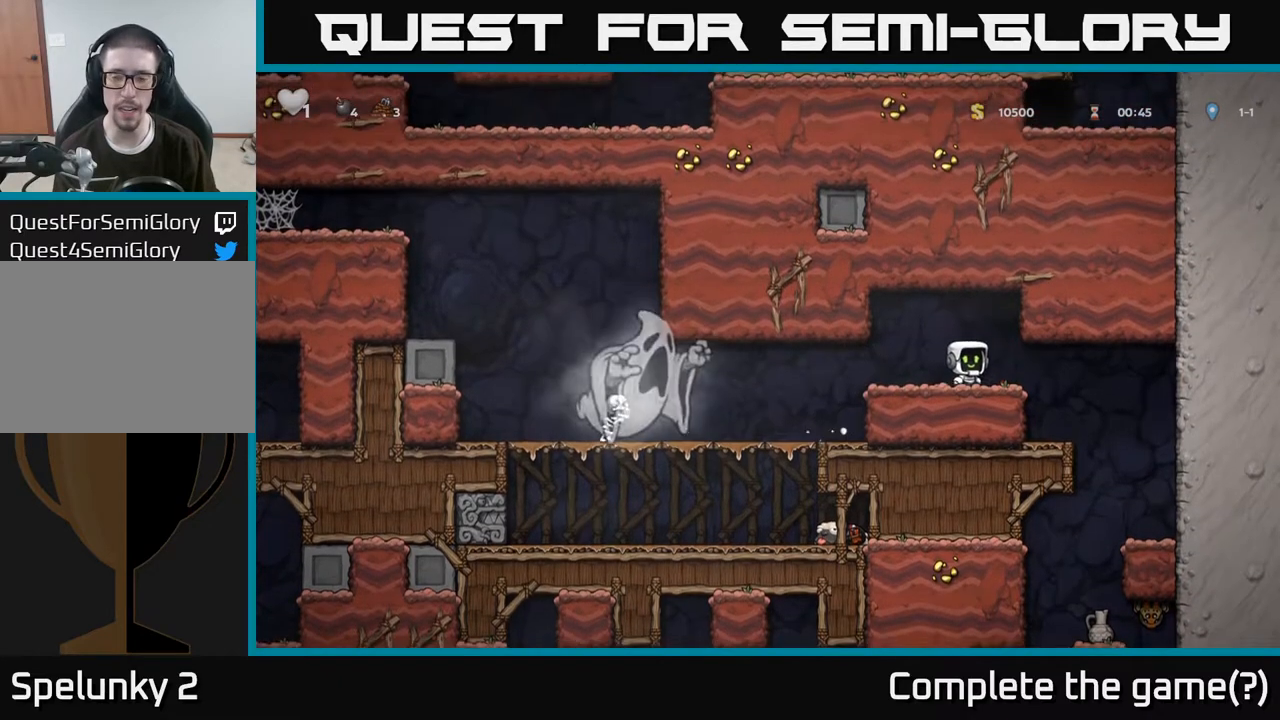
{"buttons": [], "left_stick": "left", "right_stick": "center", "events": [[333, "left_stick", "up"], [400, "left_stick", "left"]]}
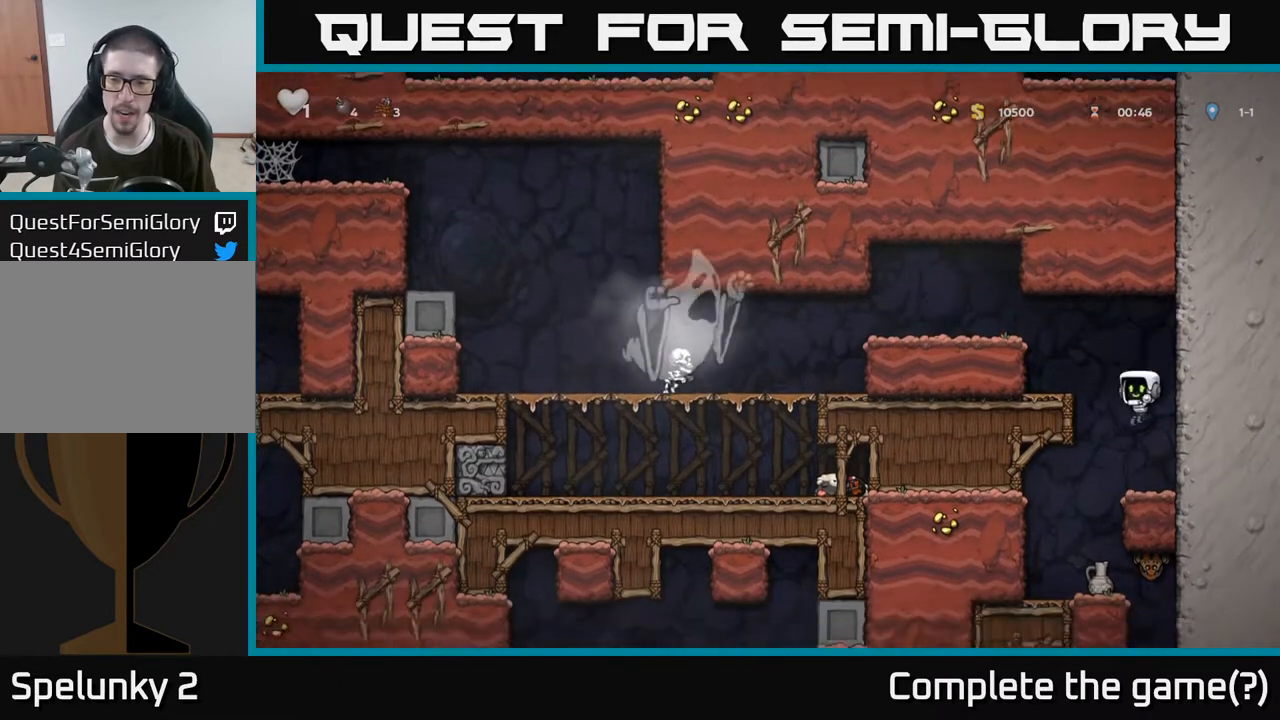
{"buttons": ["X"], "left_stick": "right", "right_stick": "center", "events": [[300, "left_stick", "center"], [467, "left_stick", "right"], [500, "X", "down"]]}
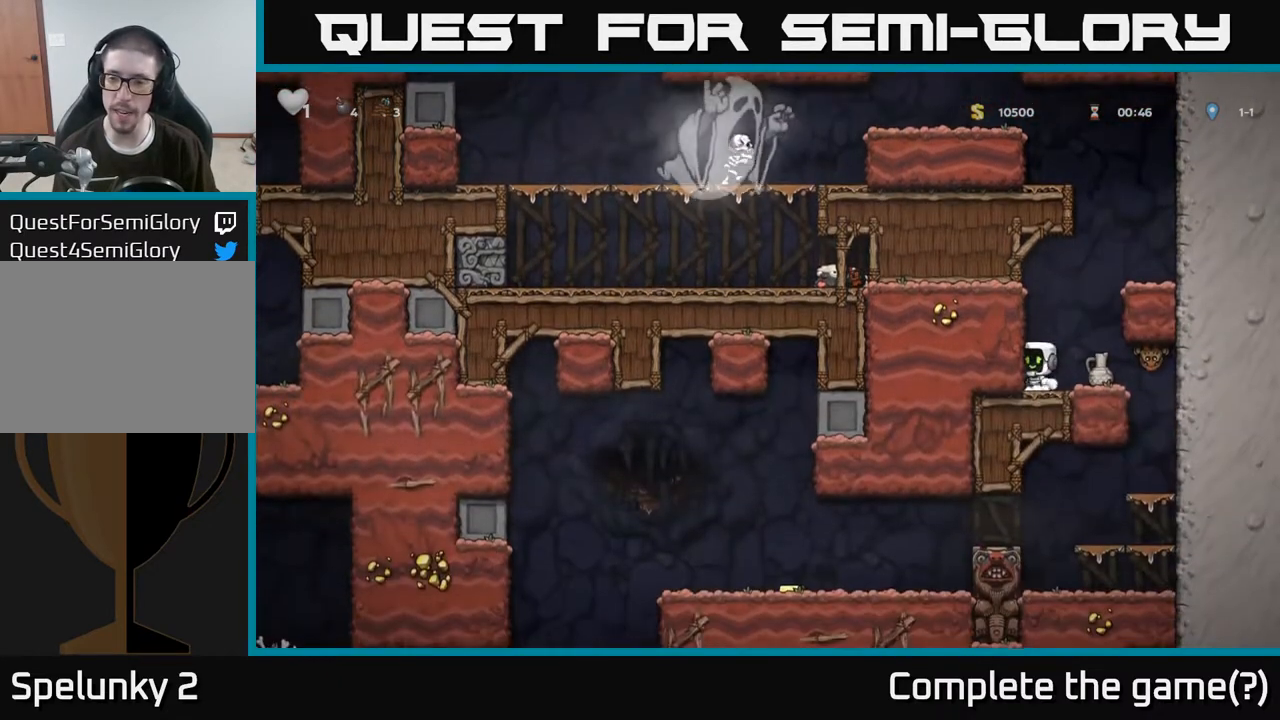
{"buttons": [], "left_stick": "center", "right_stick": "center", "events": [[50, "left_stick", "center"], [133, "X", "up"]]}
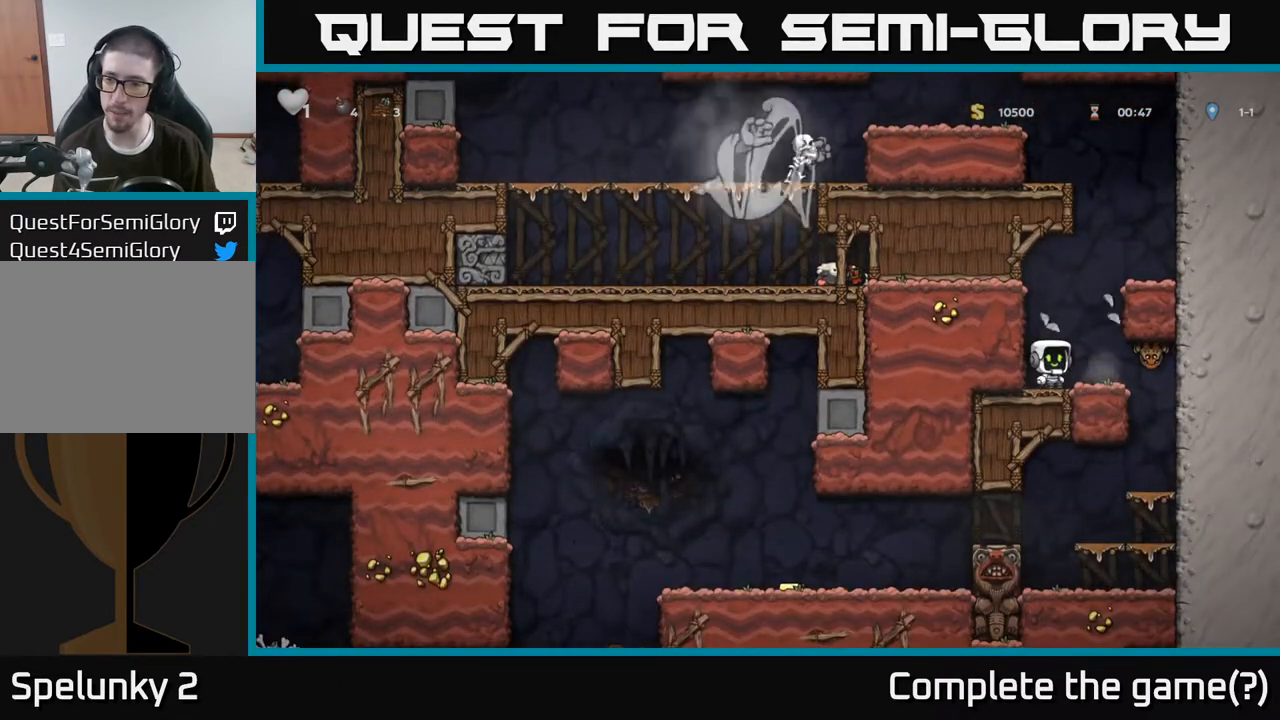
{"buttons": [], "left_stick": "center", "right_stick": "center", "events": [[100, "left_stick", "right"], [117, "X", "down"], [167, "X", "up"], [283, "left_stick", "left"], [483, "left_stick", "center"]]}
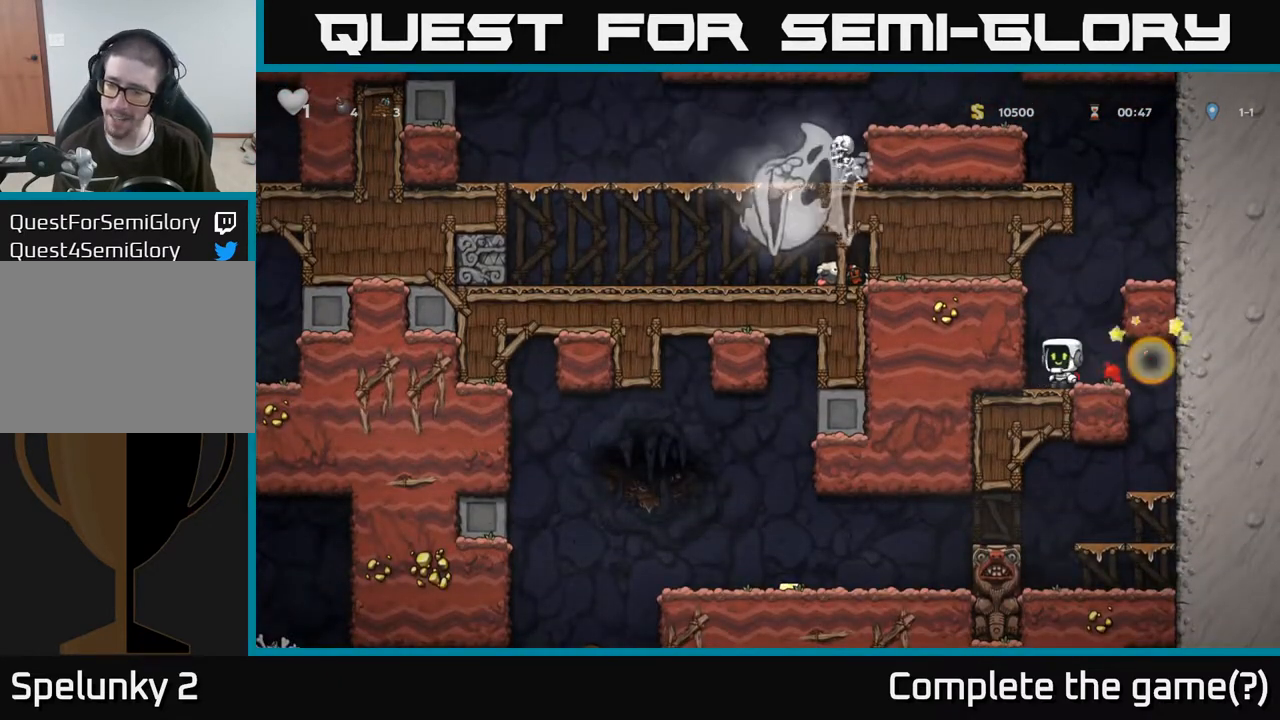
{"buttons": [], "left_stick": "center", "right_stick": "center", "events": [[150, "left_stick", "right"], [483, "left_stick", "center"]]}
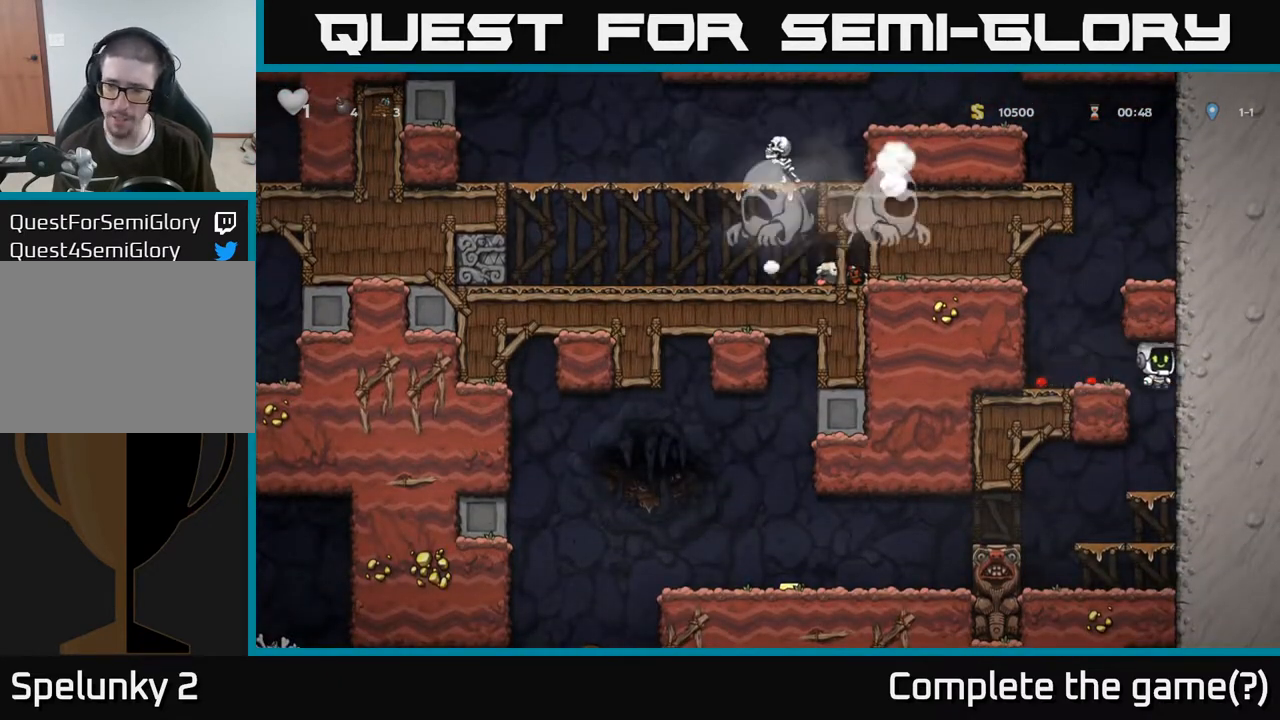
{"buttons": [], "left_stick": "down", "right_stick": "center", "events": [[183, "left_stick", "down"], [283, "A", "down"], [433, "A", "up"]]}
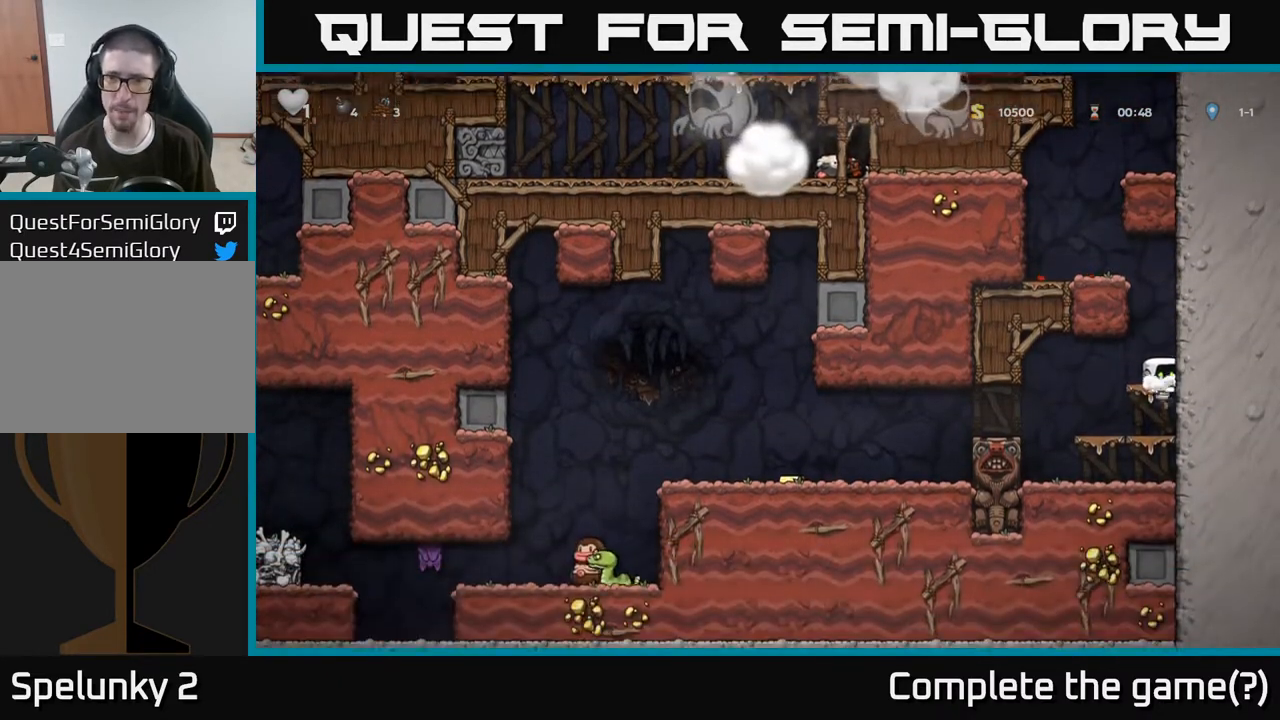
{"buttons": [], "left_stick": "left", "right_stick": "center", "events": [[33, "left_stick", "center"], [150, "left_stick", "left"]]}
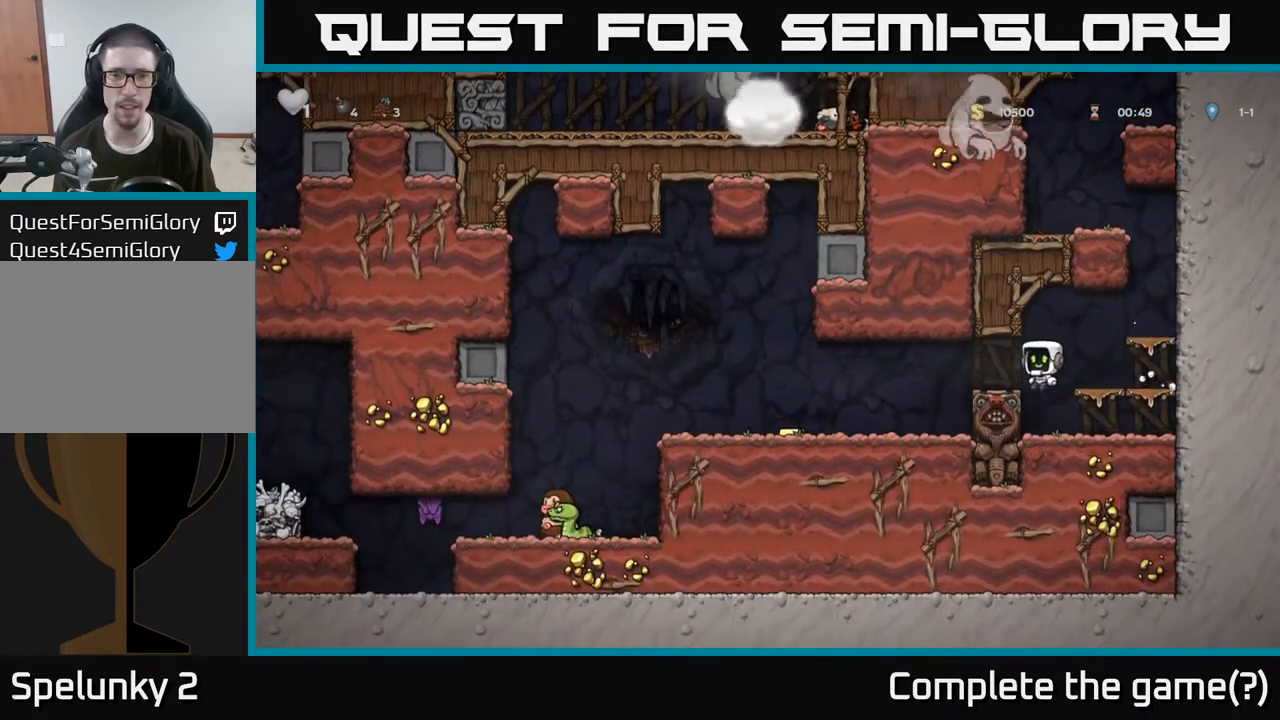
{"buttons": [], "left_stick": "left", "right_stick": "center", "events": []}